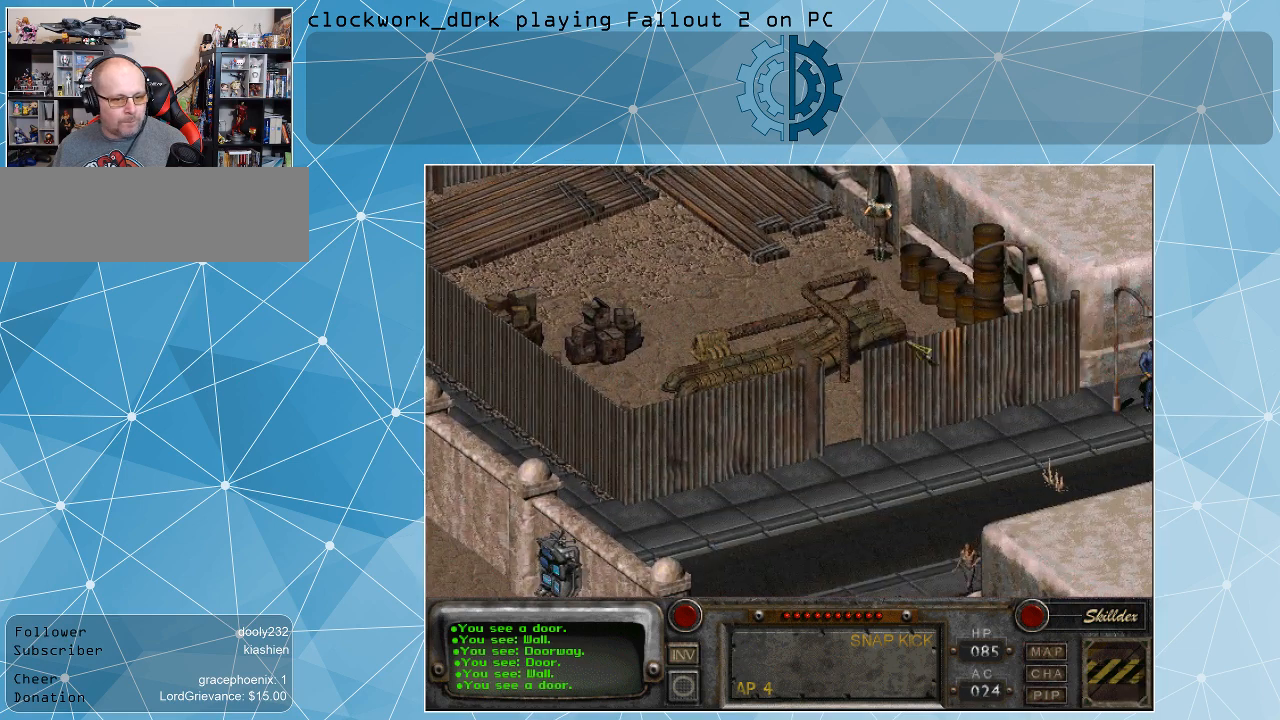
Gameplay with keyboard and mouse; each line is a JSON object with the keys and mouse buttons held at the frame after it. "events" lists presses ("down") and releases ("up") of ".", "/", "0", "1", "2", "3", "4", "5", "6", "7", "8", "9", "a", "alt_l", "alt_r", "b", "backslash", "backspace", "c", "caps_lock", "comma", "ctrl_l", "ctrl_r", "d", "e", "equals", "f", "g", "h", "i", "j", "k", "l", "lbracket", "m", "minus", "n", "o", "p", "q", "quote", "r", "rbracket", "return", "s", "semicolon", "shift_l", "shift_r", "space", "super", "t", "tab", "tilde", "u", "v", "w", "x", "y", "z", "mouse_left" and "mouse_right" between this image and that frame as [ms after this image, input, new state], when the widget could be followed in between. "mouse_left", "mouse_right" = the "left", "right" buttons of the "mouse" list. No other keys are recorded. Not read: mouse_move.
{"keys": [], "mouse": [], "events": [[400, "mouse_right", "down"], [500, "mouse_right", "up"]]}
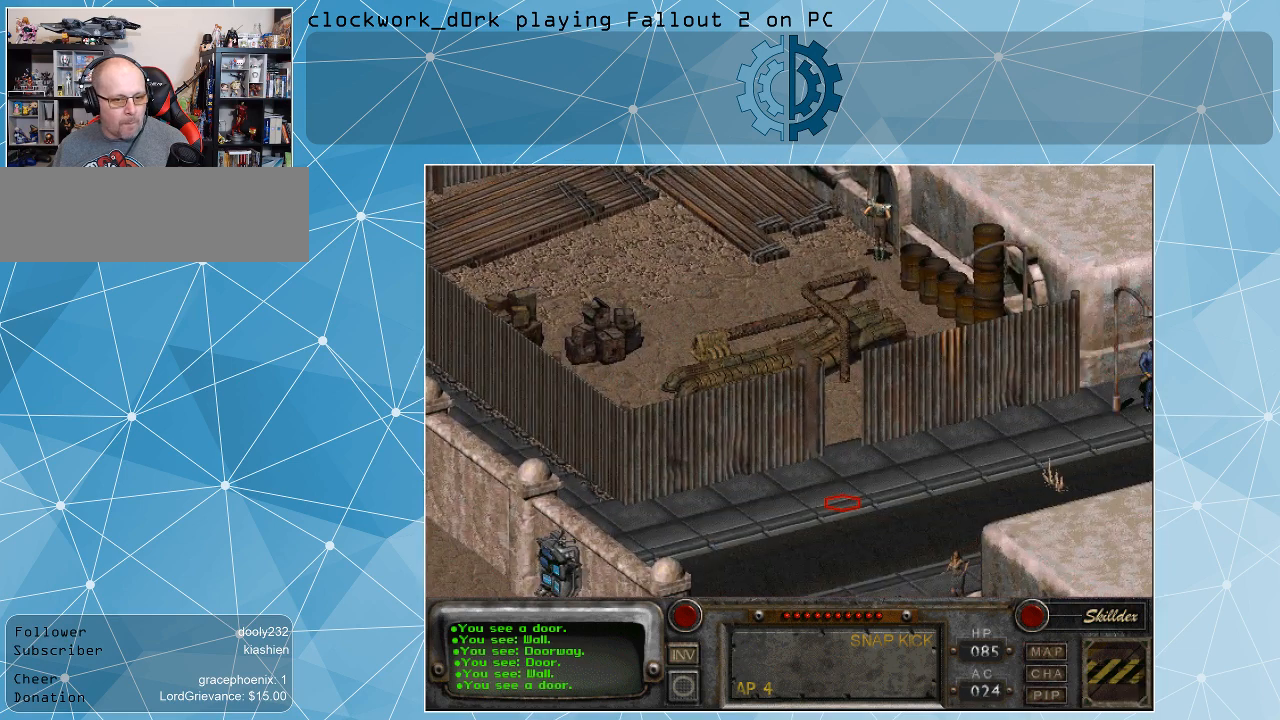
{"keys": [], "mouse": [], "events": [[134, "mouse_left", "down"], [267, "mouse_left", "up"]]}
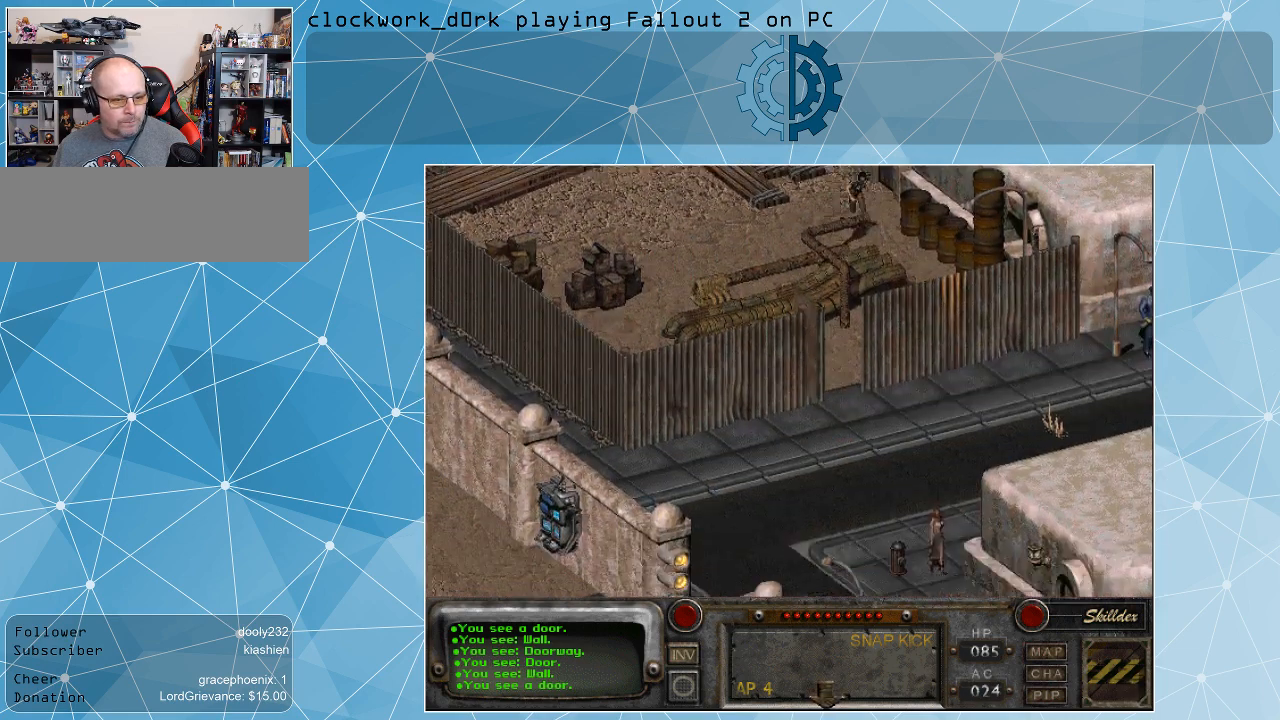
{"keys": [], "mouse": [], "events": []}
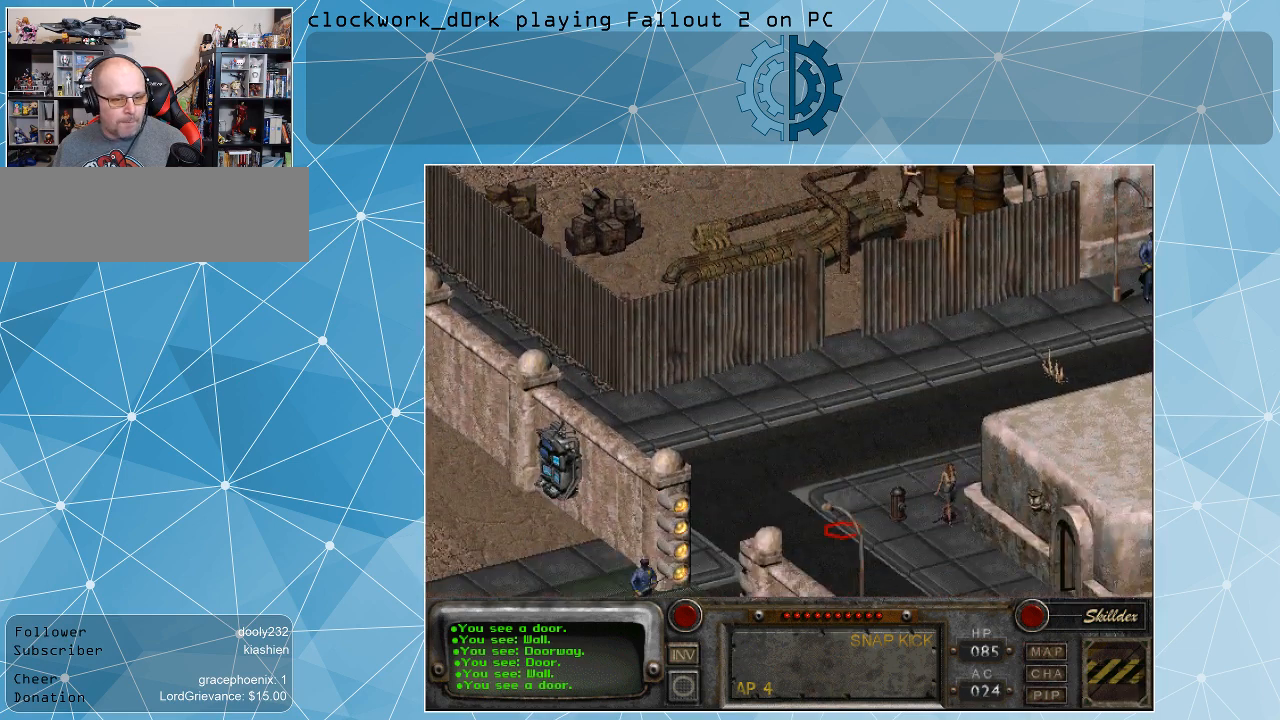
{"keys": [], "mouse": [], "events": []}
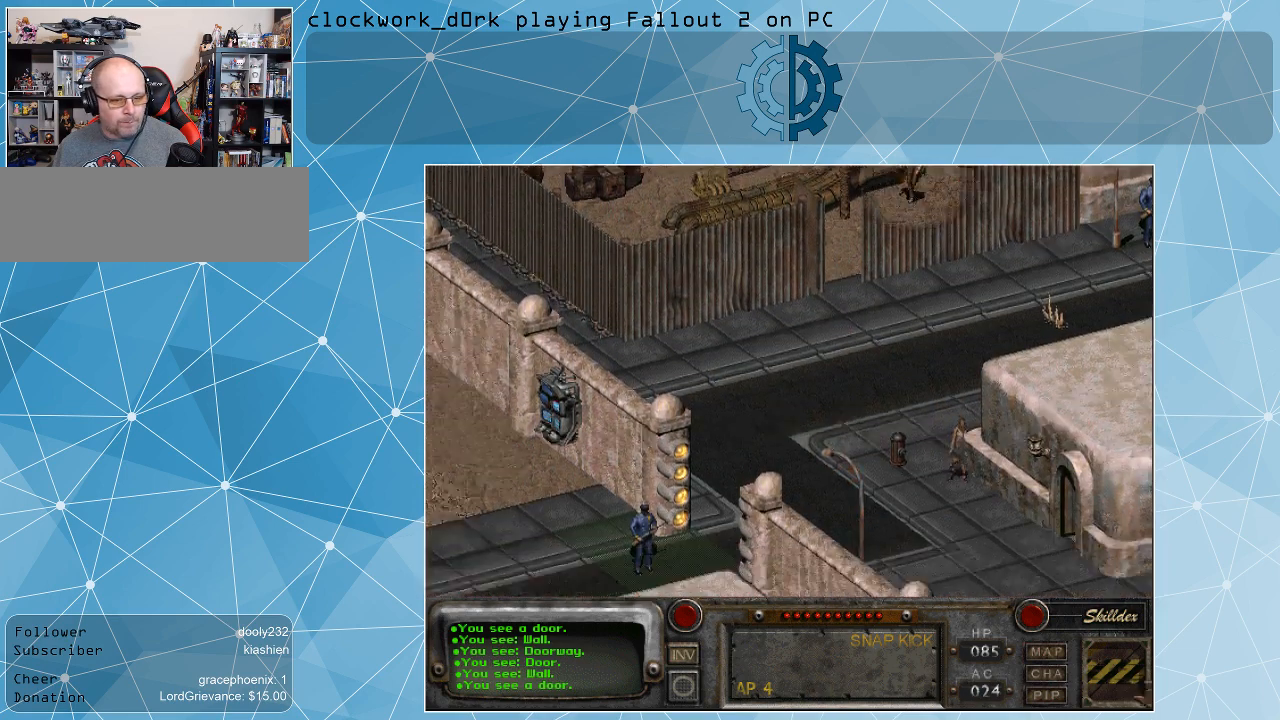
{"keys": [], "mouse": [], "events": []}
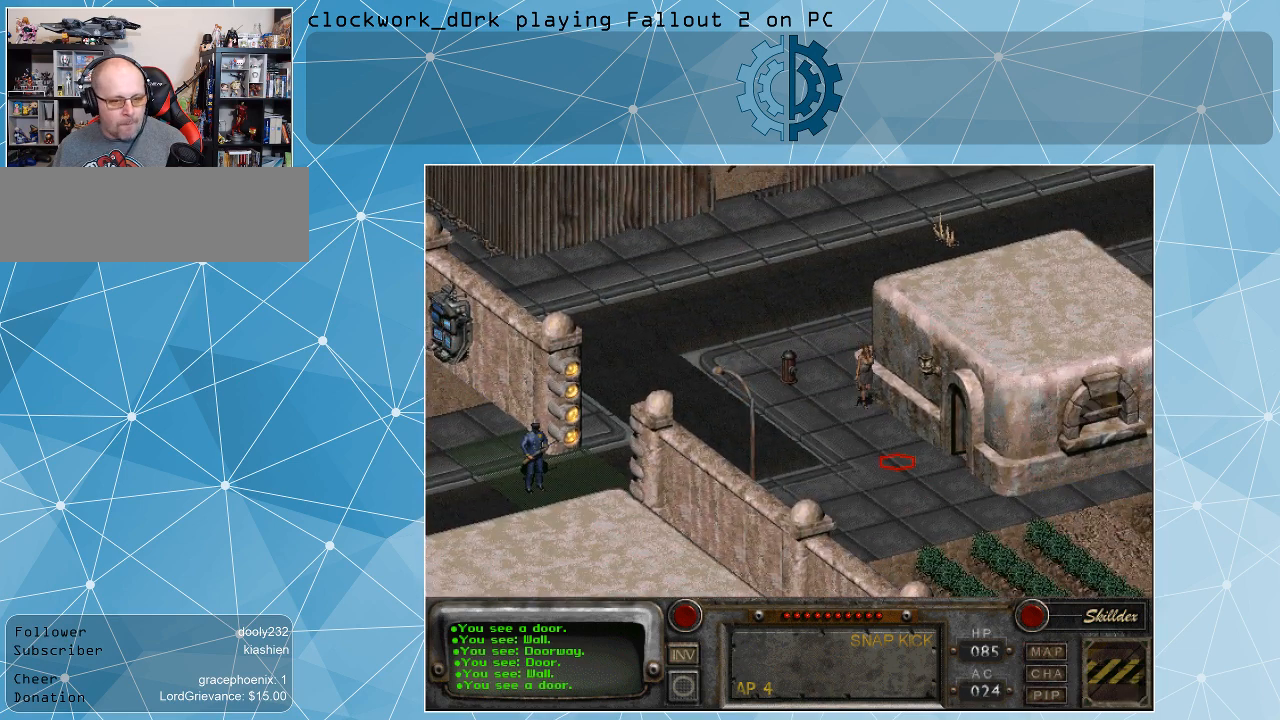
{"keys": [], "mouse": [], "events": []}
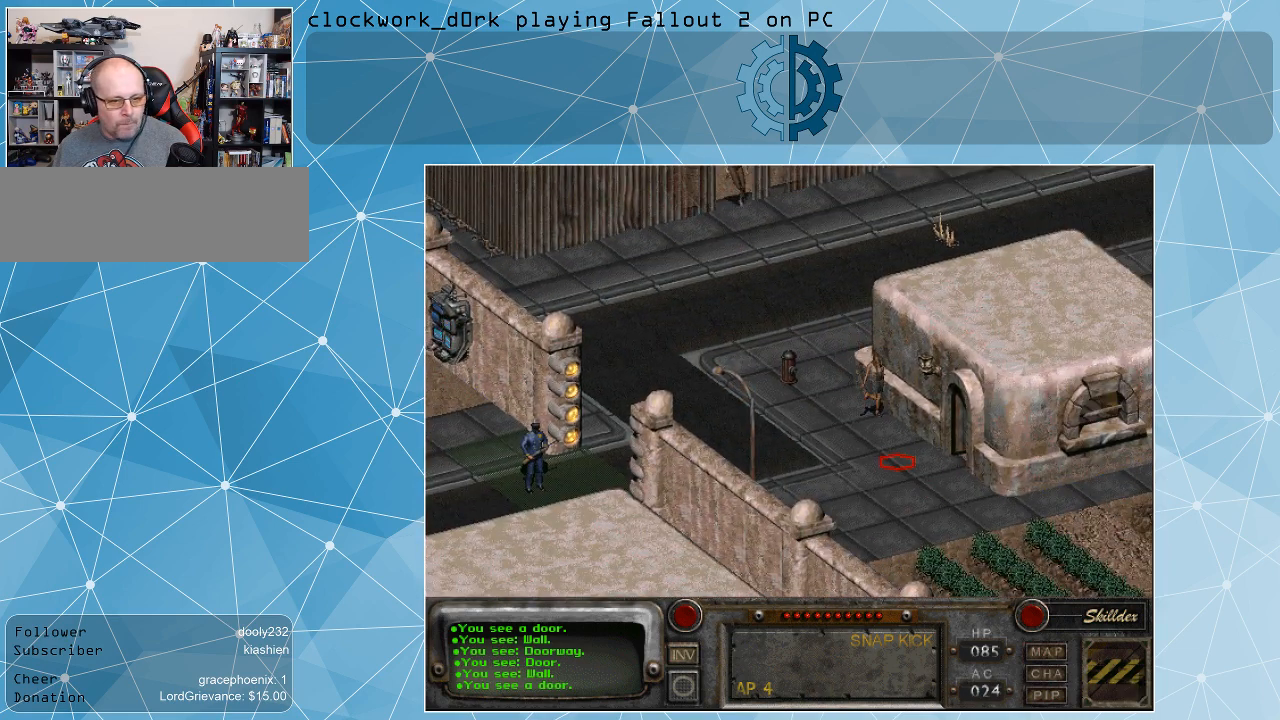
{"keys": [], "mouse": [], "events": []}
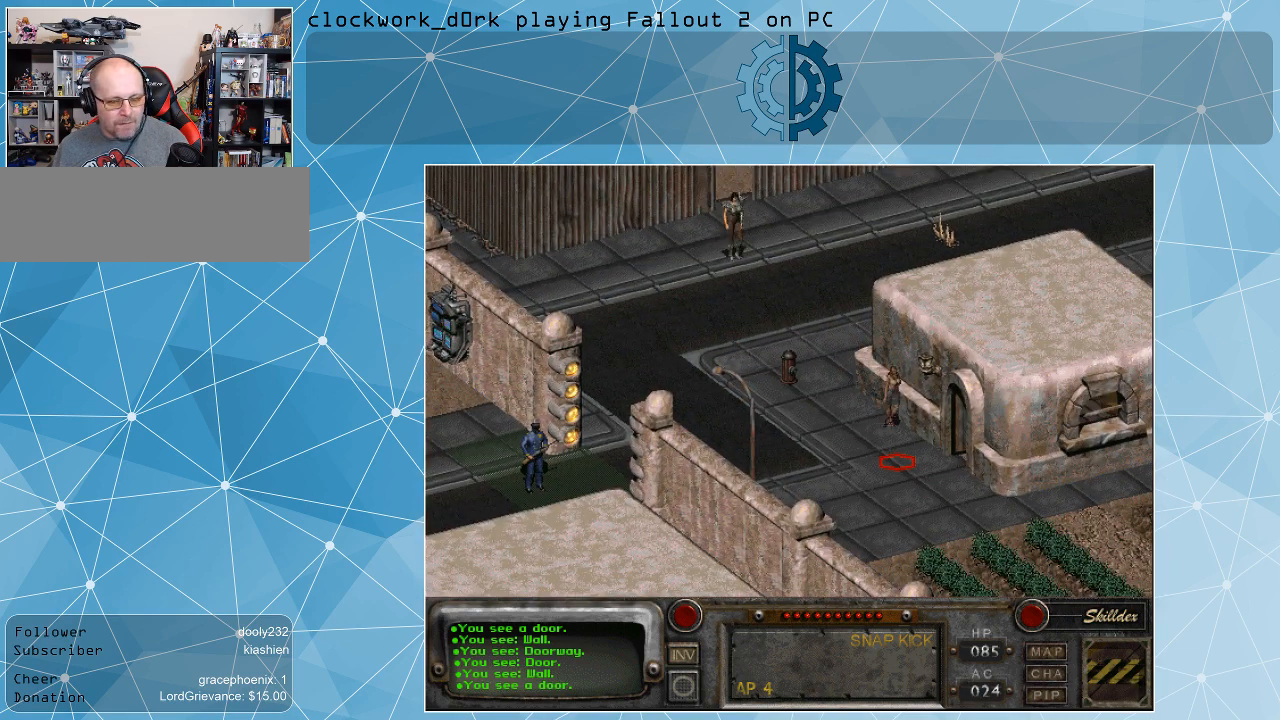
{"keys": [], "mouse": [], "events": []}
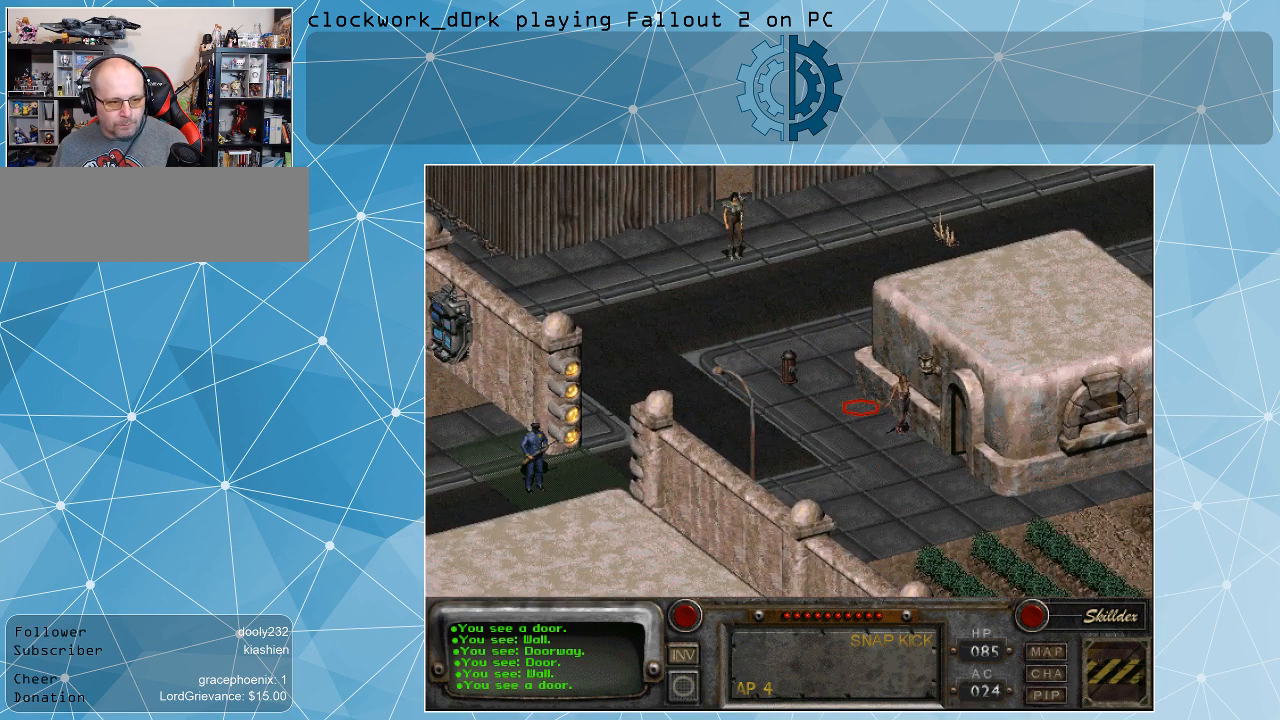
{"keys": [], "mouse": [], "events": []}
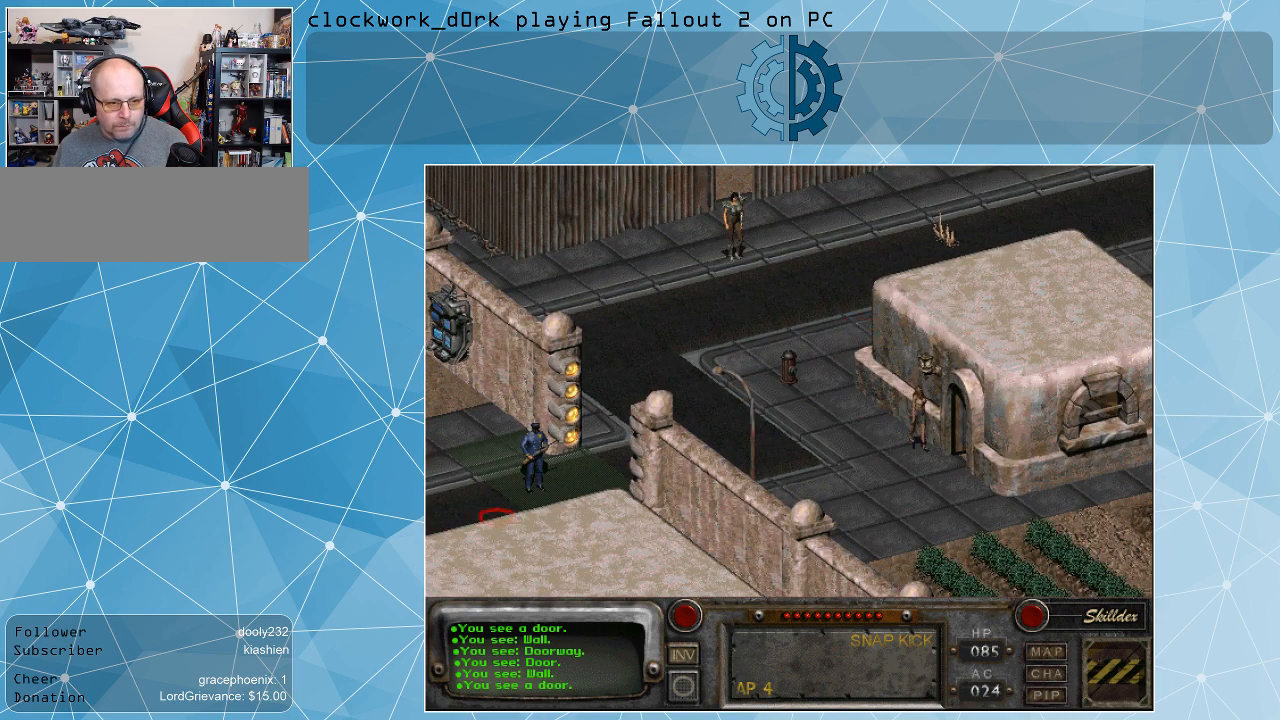
{"keys": [], "mouse": [], "events": []}
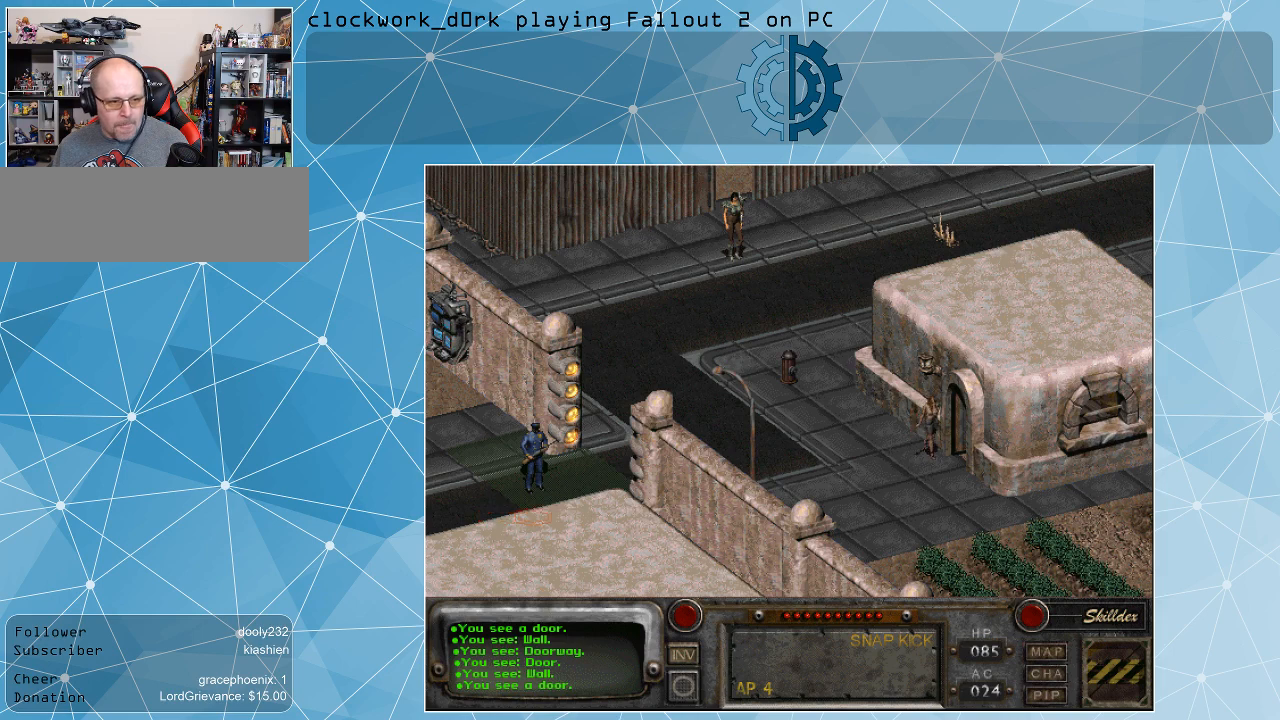
{"keys": [], "mouse": ["left"], "events": [[400, "mouse_left", "down"]]}
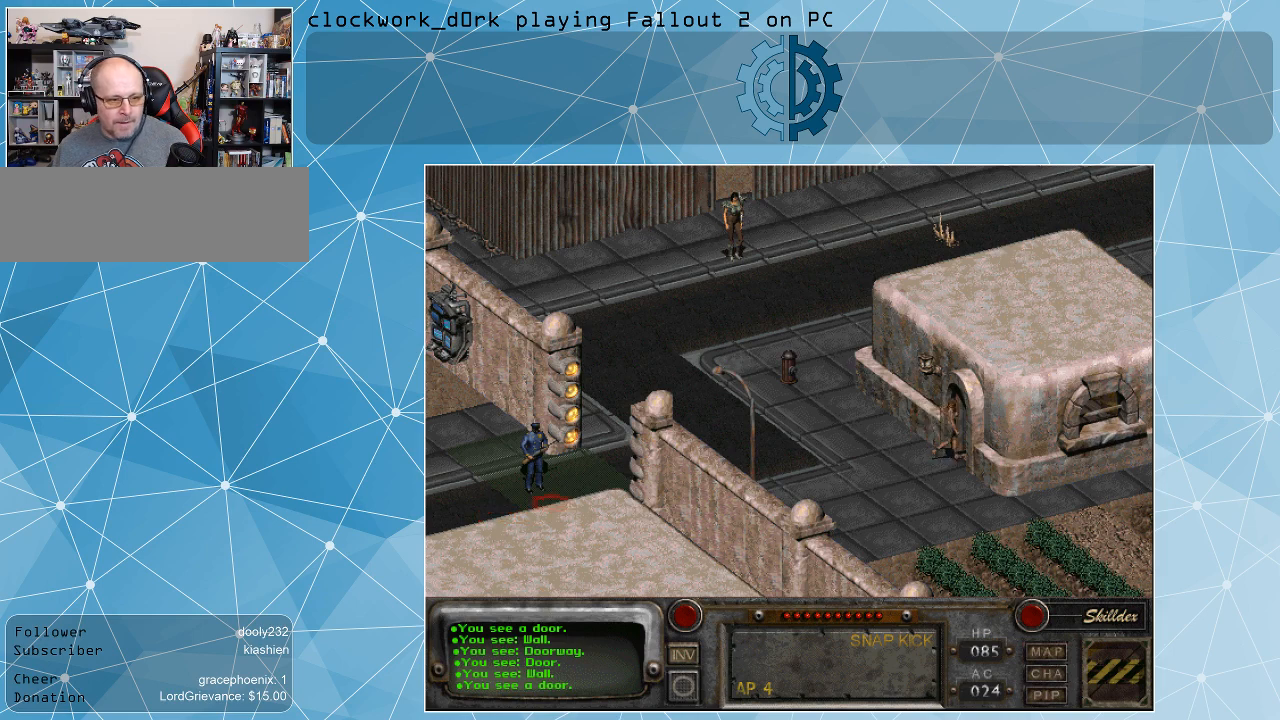
{"keys": [], "mouse": [], "events": [[67, "mouse_left", "up"]]}
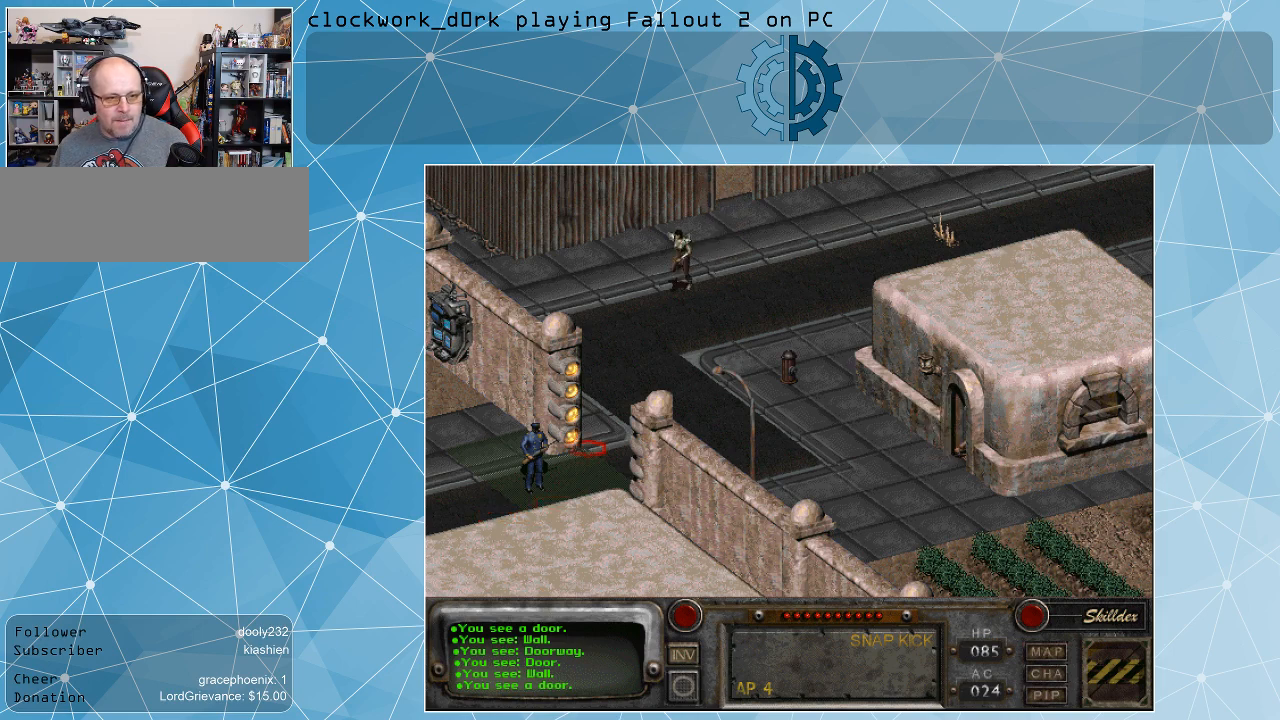
{"keys": [], "mouse": [], "events": []}
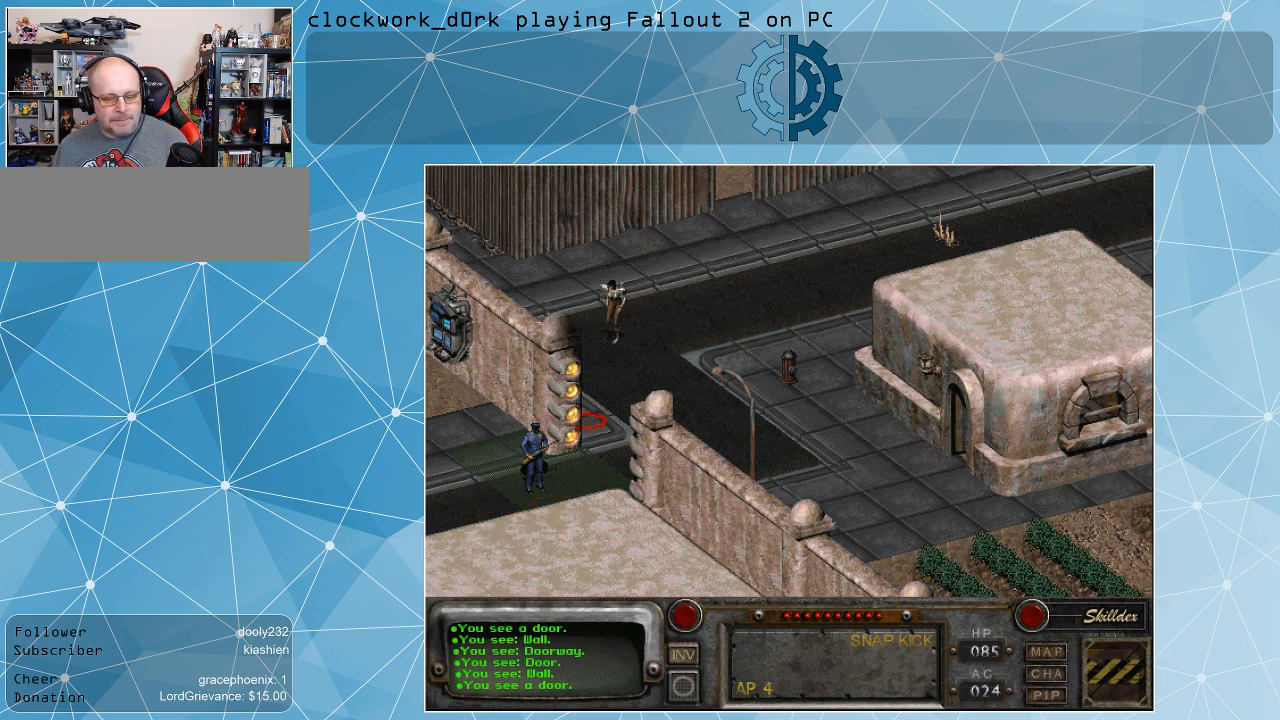
{"keys": [], "mouse": [], "events": []}
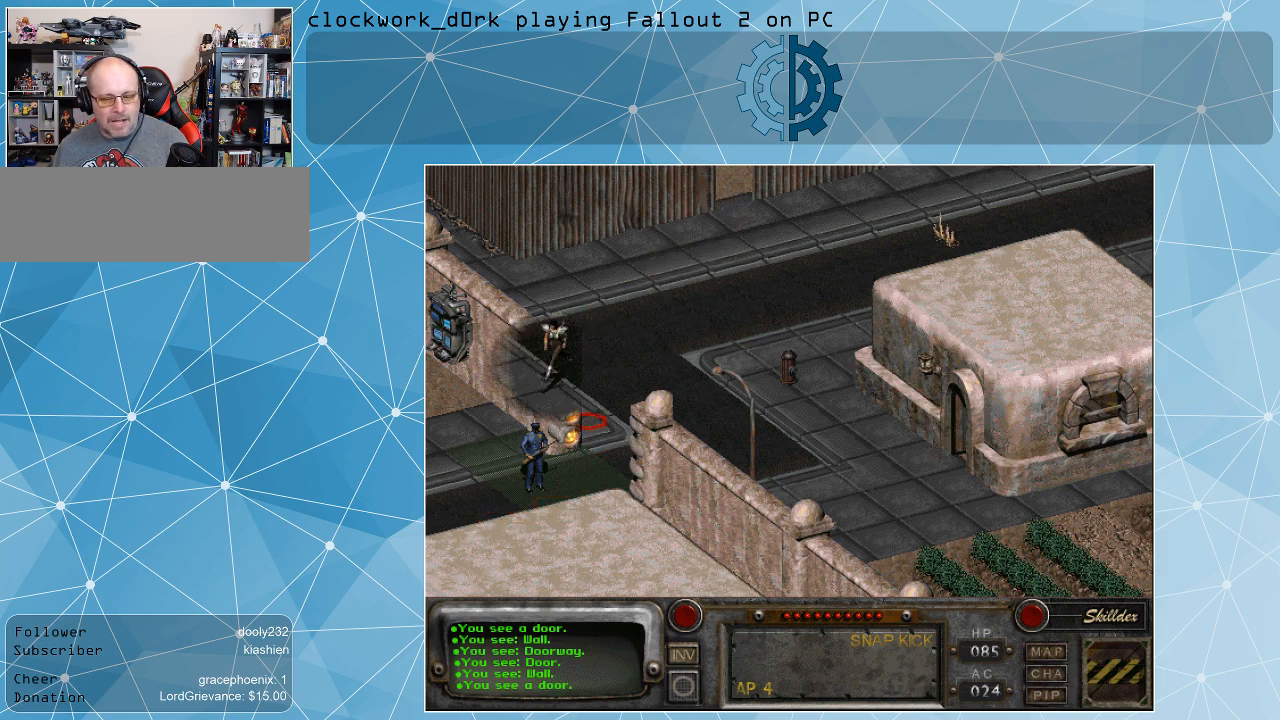
{"keys": [], "mouse": [], "events": []}
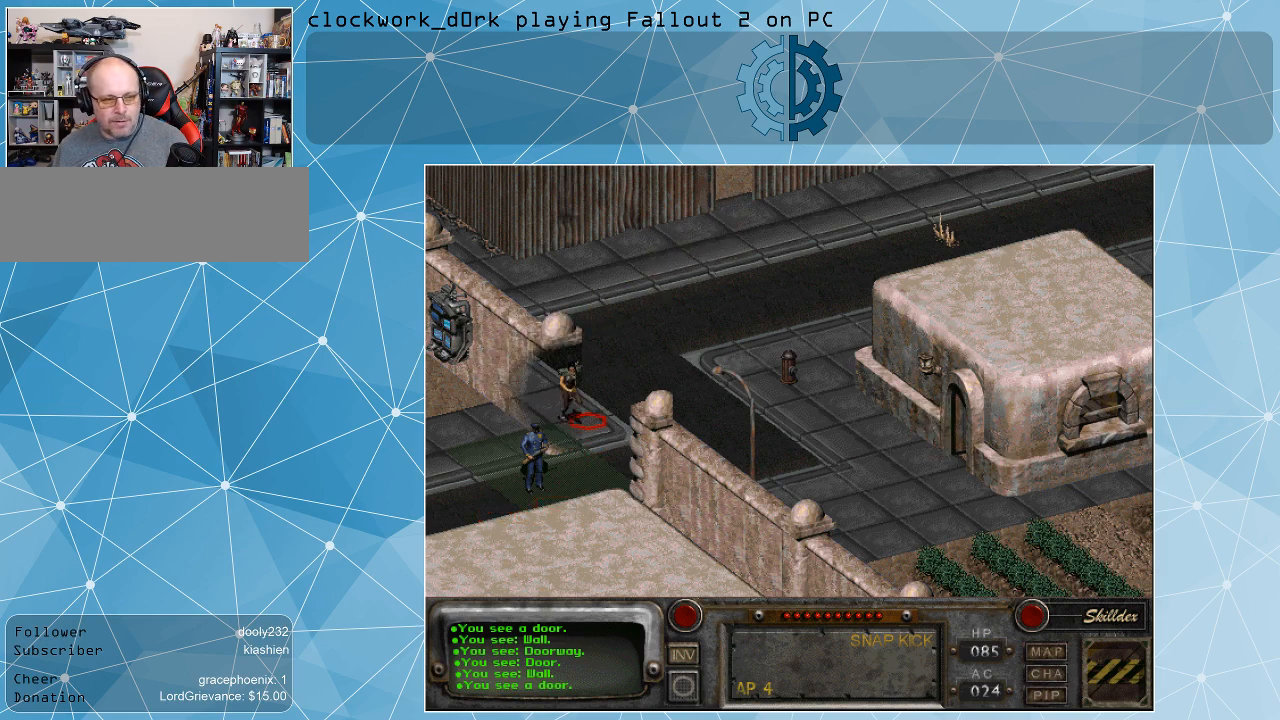
{"keys": [], "mouse": [], "events": []}
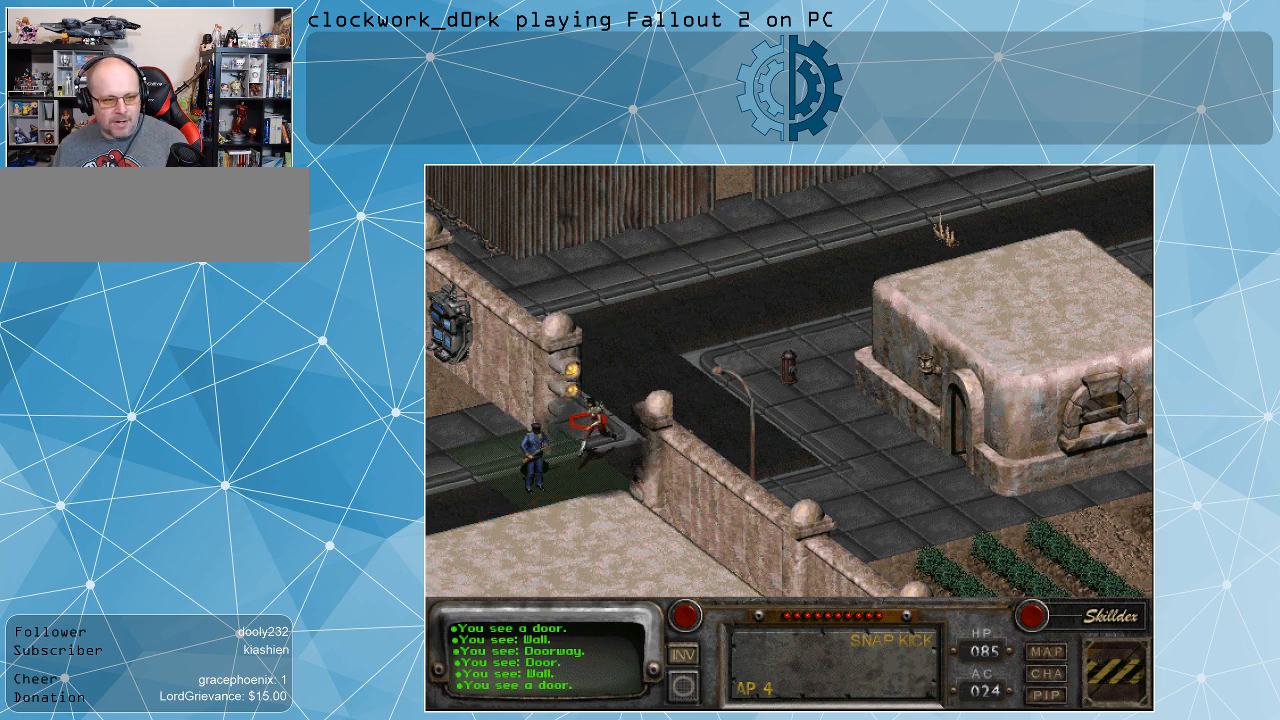
{"keys": [], "mouse": [], "events": []}
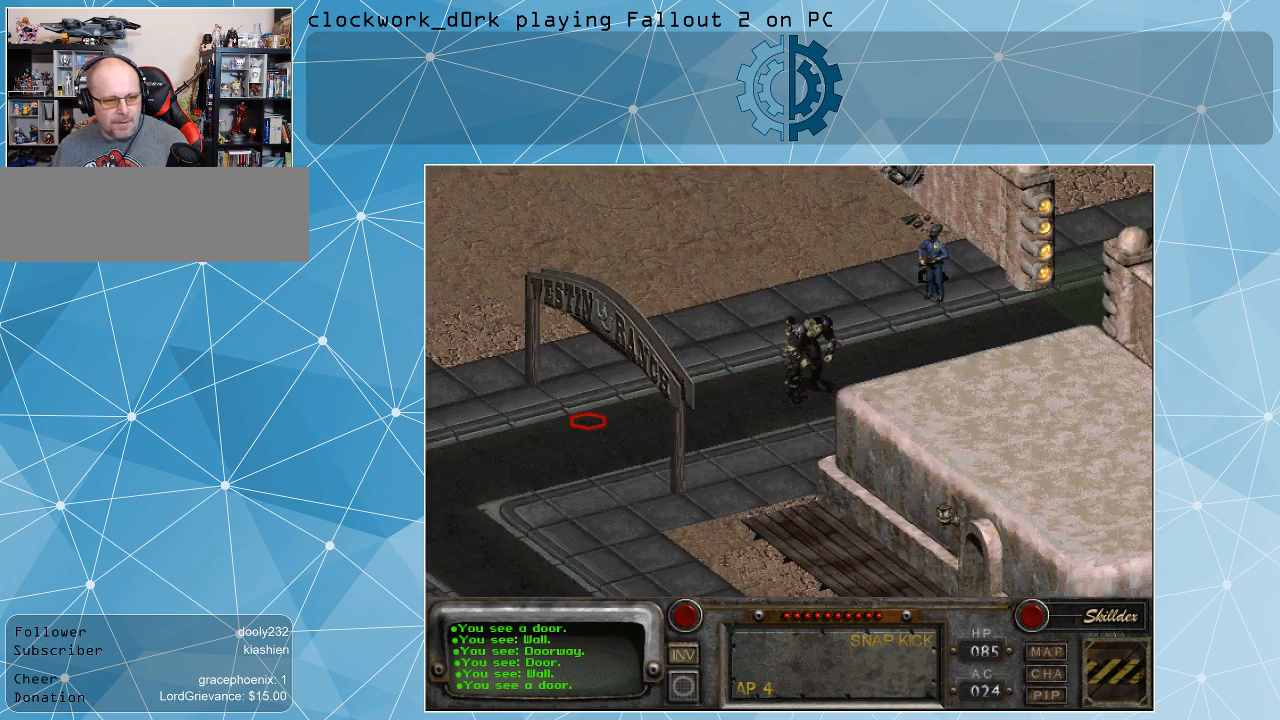
{"keys": [], "mouse": [], "events": []}
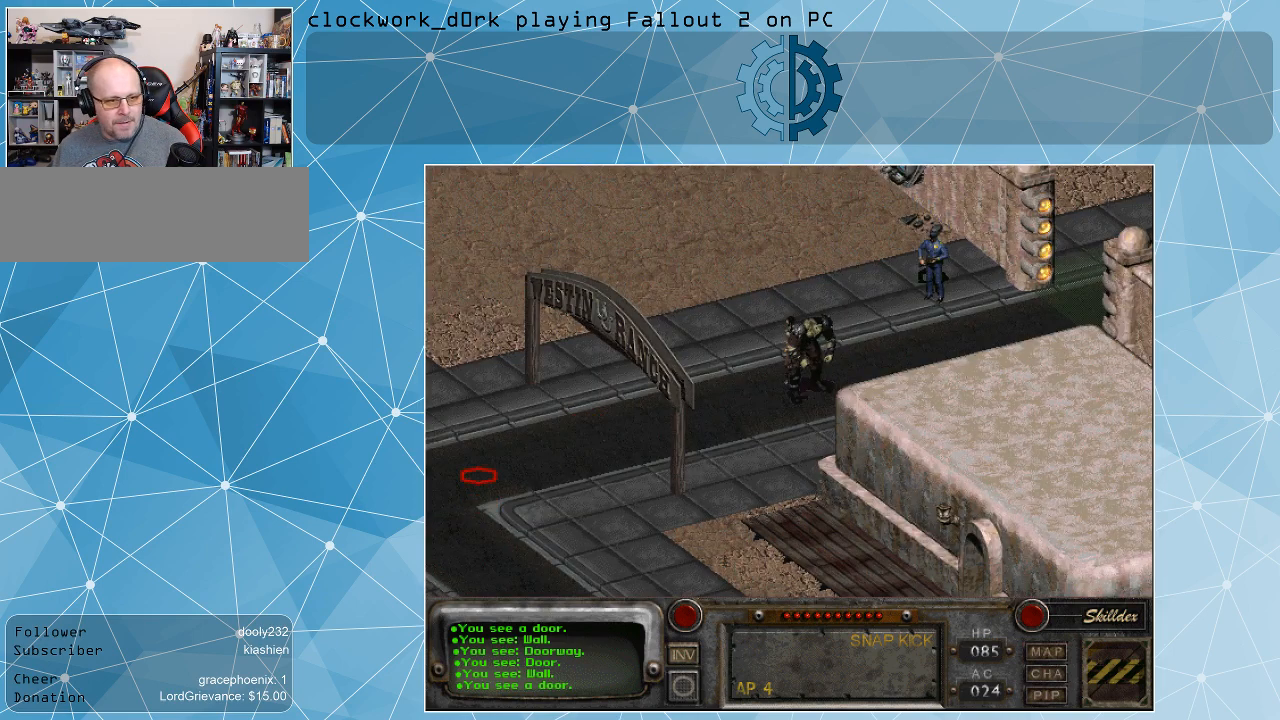
{"keys": [], "mouse": [], "events": [[167, "mouse_left", "down"], [300, "mouse_left", "up"]]}
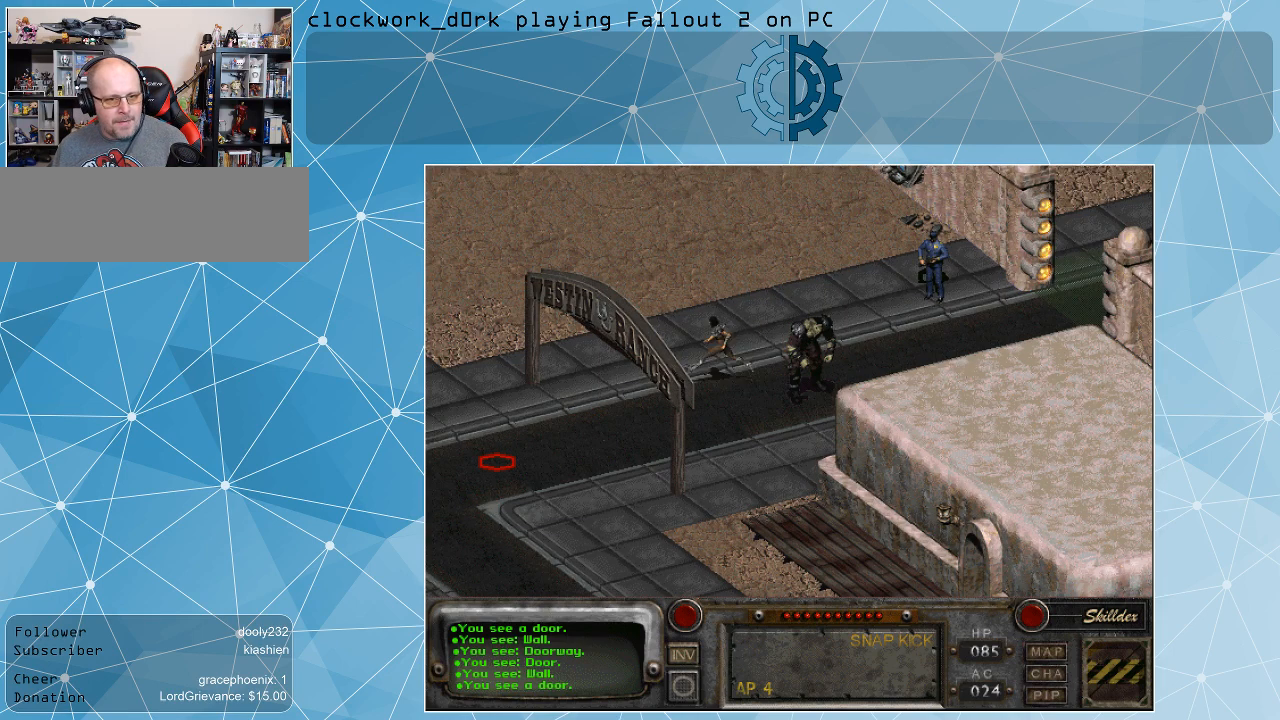
{"keys": [], "mouse": [], "events": []}
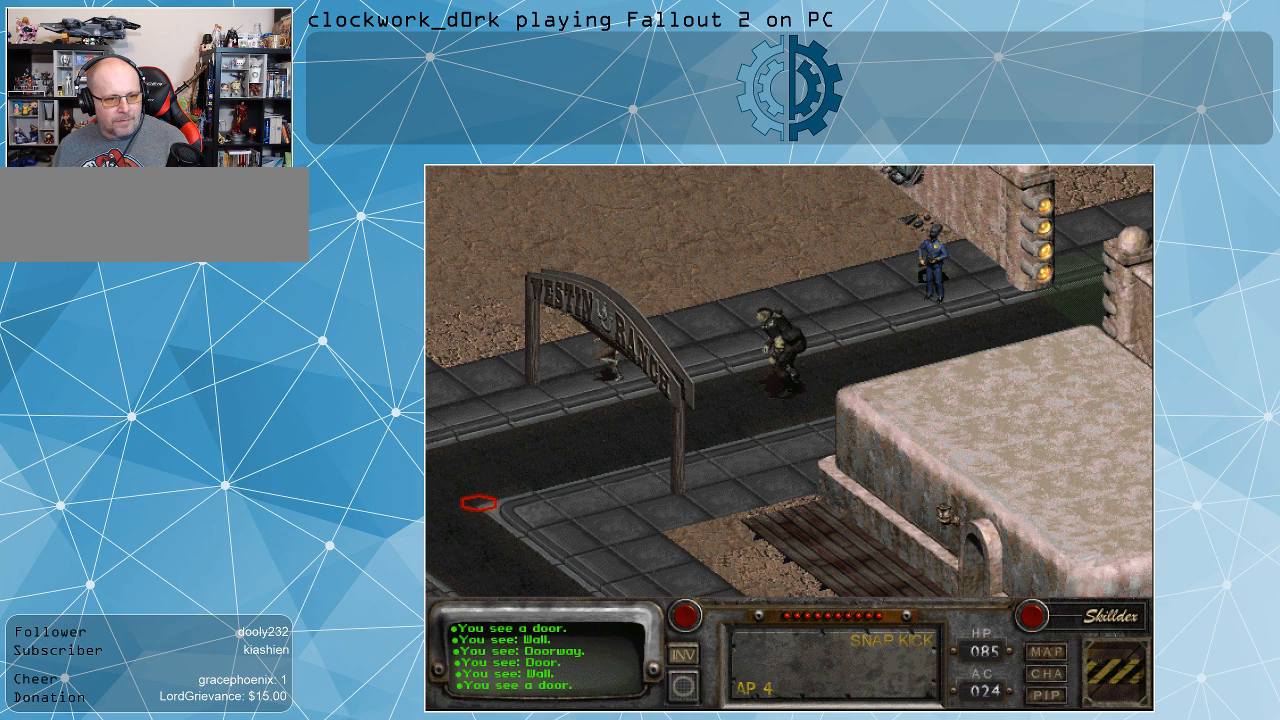
{"keys": [], "mouse": [], "events": [[134, "mouse_left", "down"], [234, "mouse_left", "up"]]}
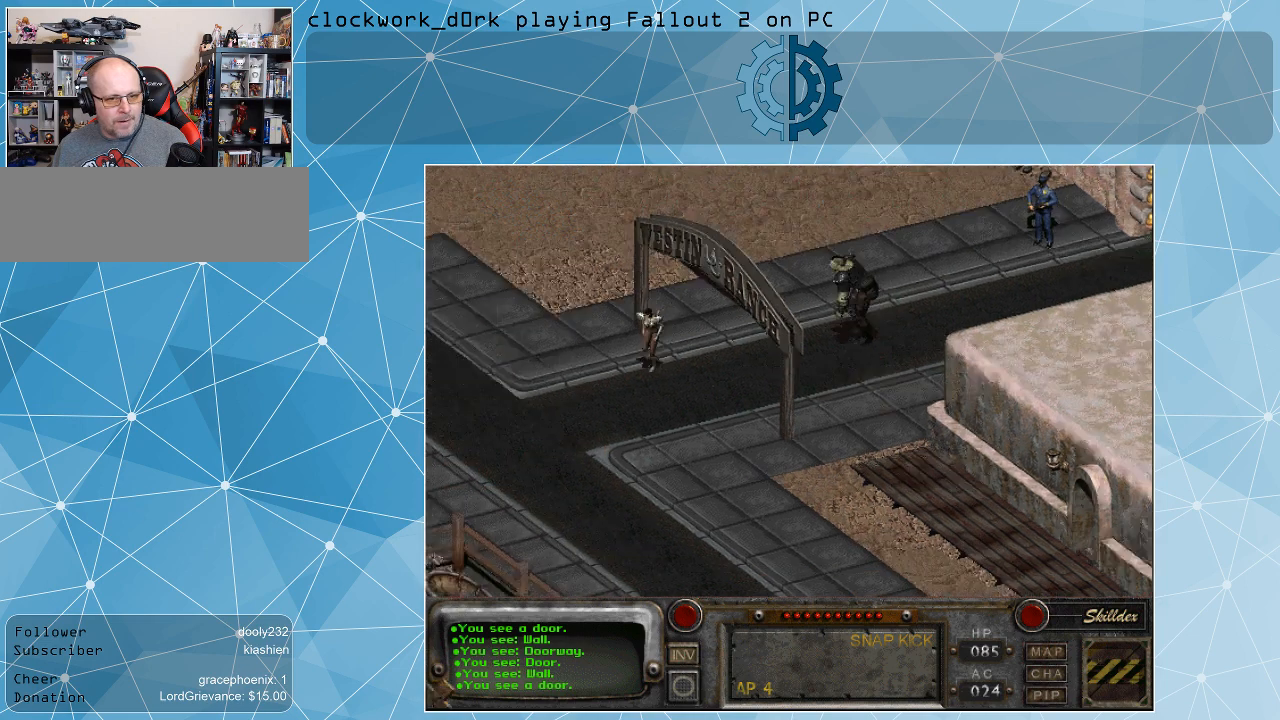
{"keys": [], "mouse": [], "events": []}
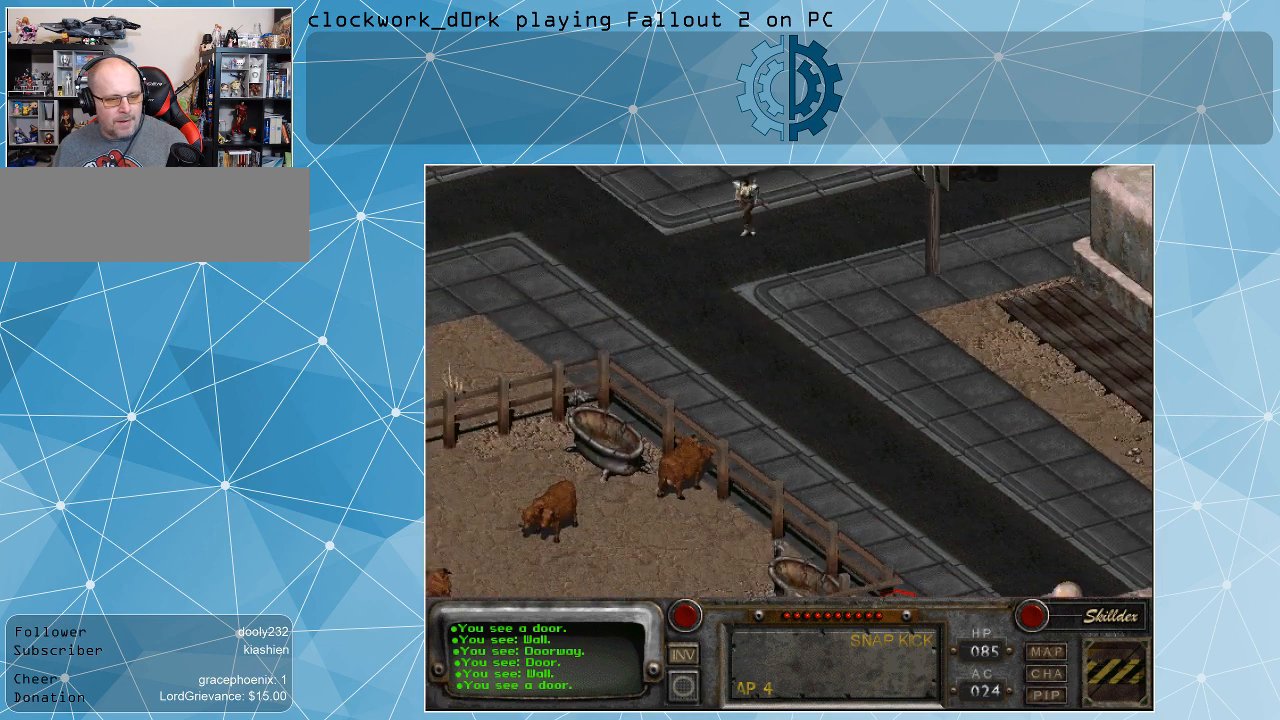
{"keys": [], "mouse": [], "events": []}
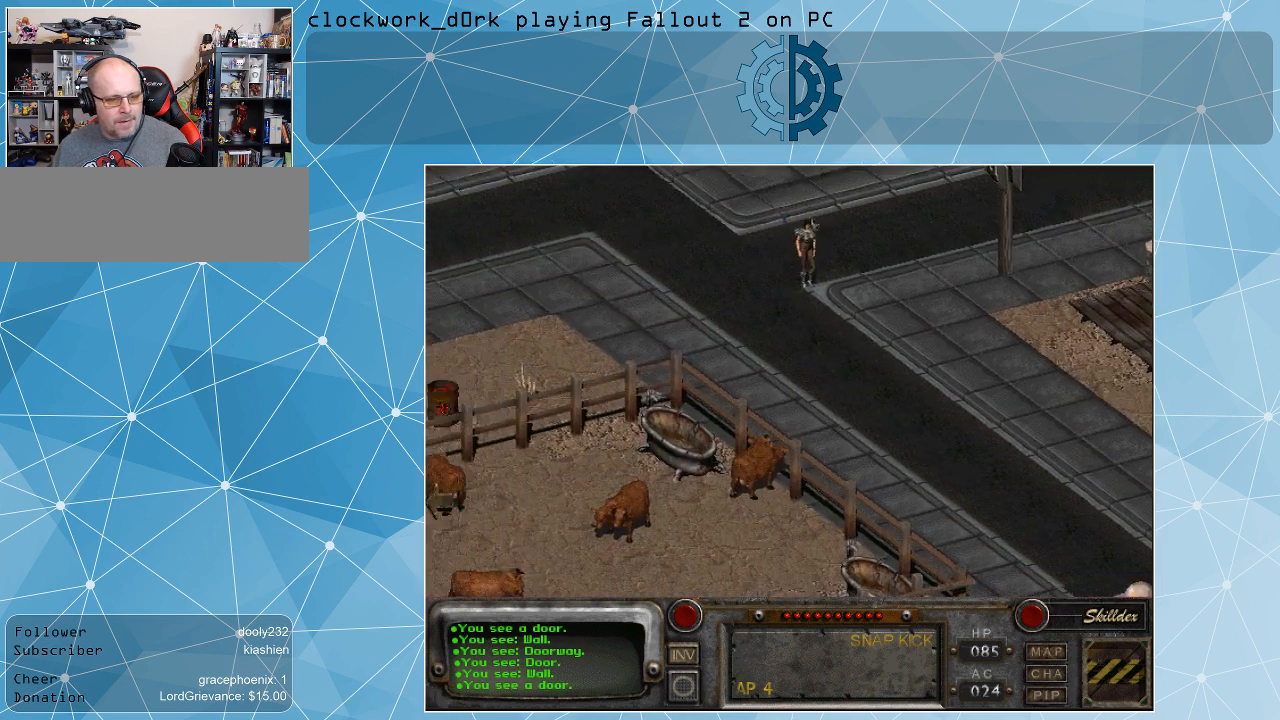
{"keys": [], "mouse": [], "events": []}
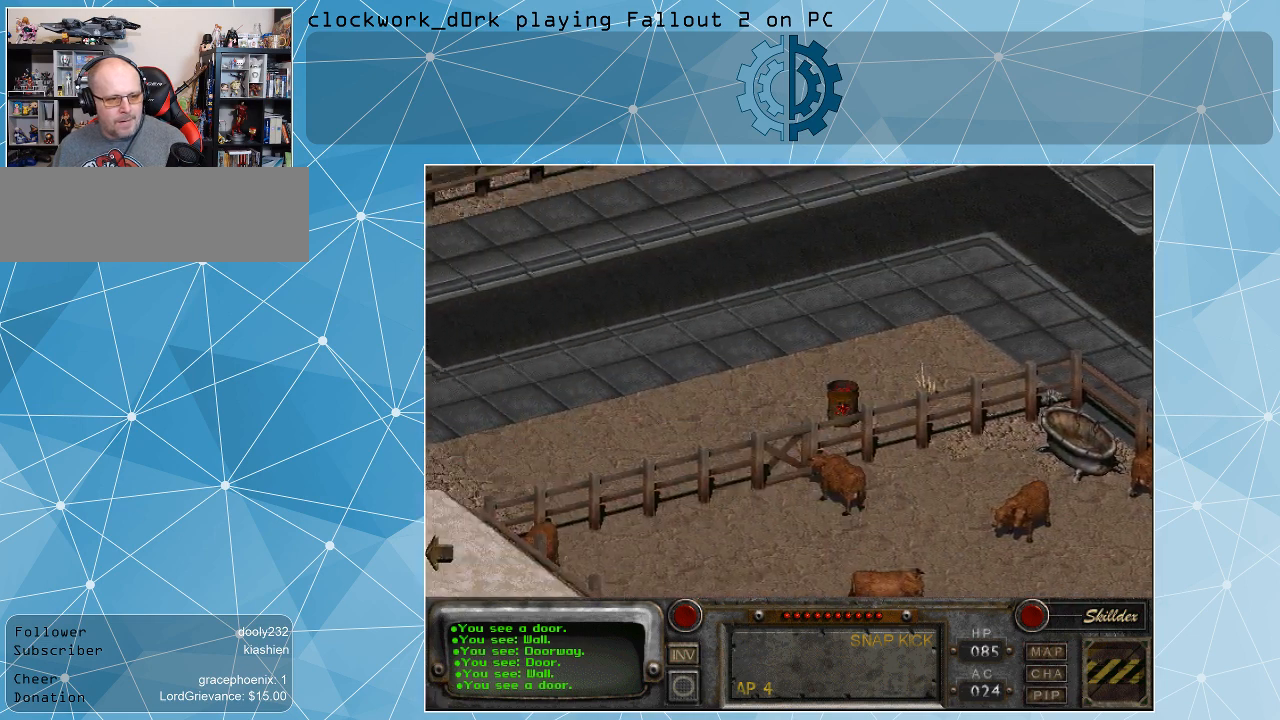
{"keys": [], "mouse": [], "events": []}
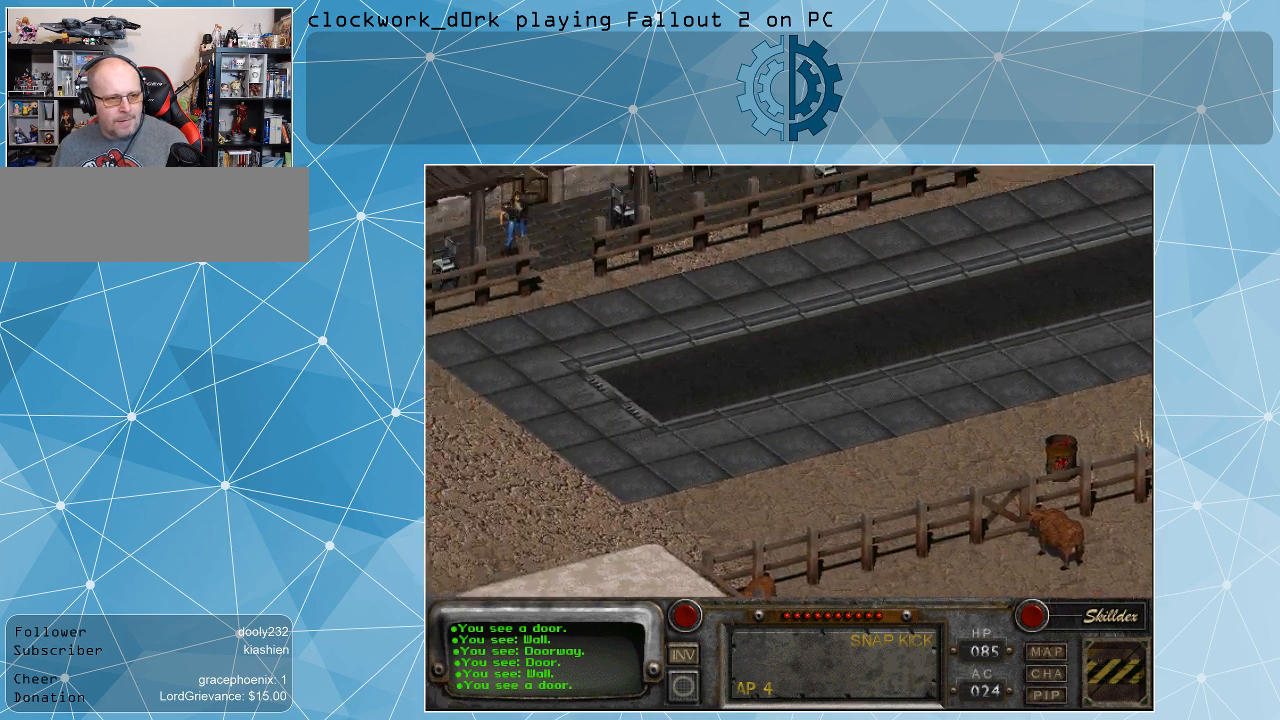
{"keys": [], "mouse": [], "events": []}
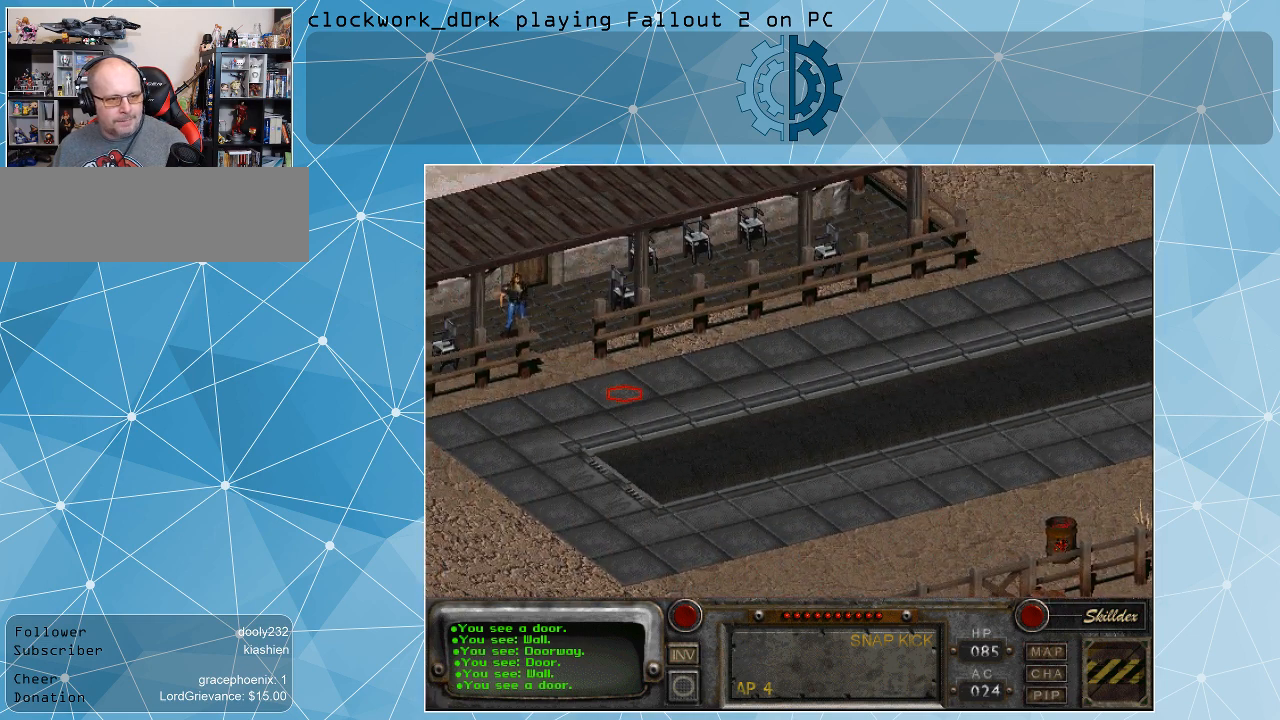
{"keys": [], "mouse": [], "events": [[300, "mouse_left", "down"], [434, "mouse_left", "up"]]}